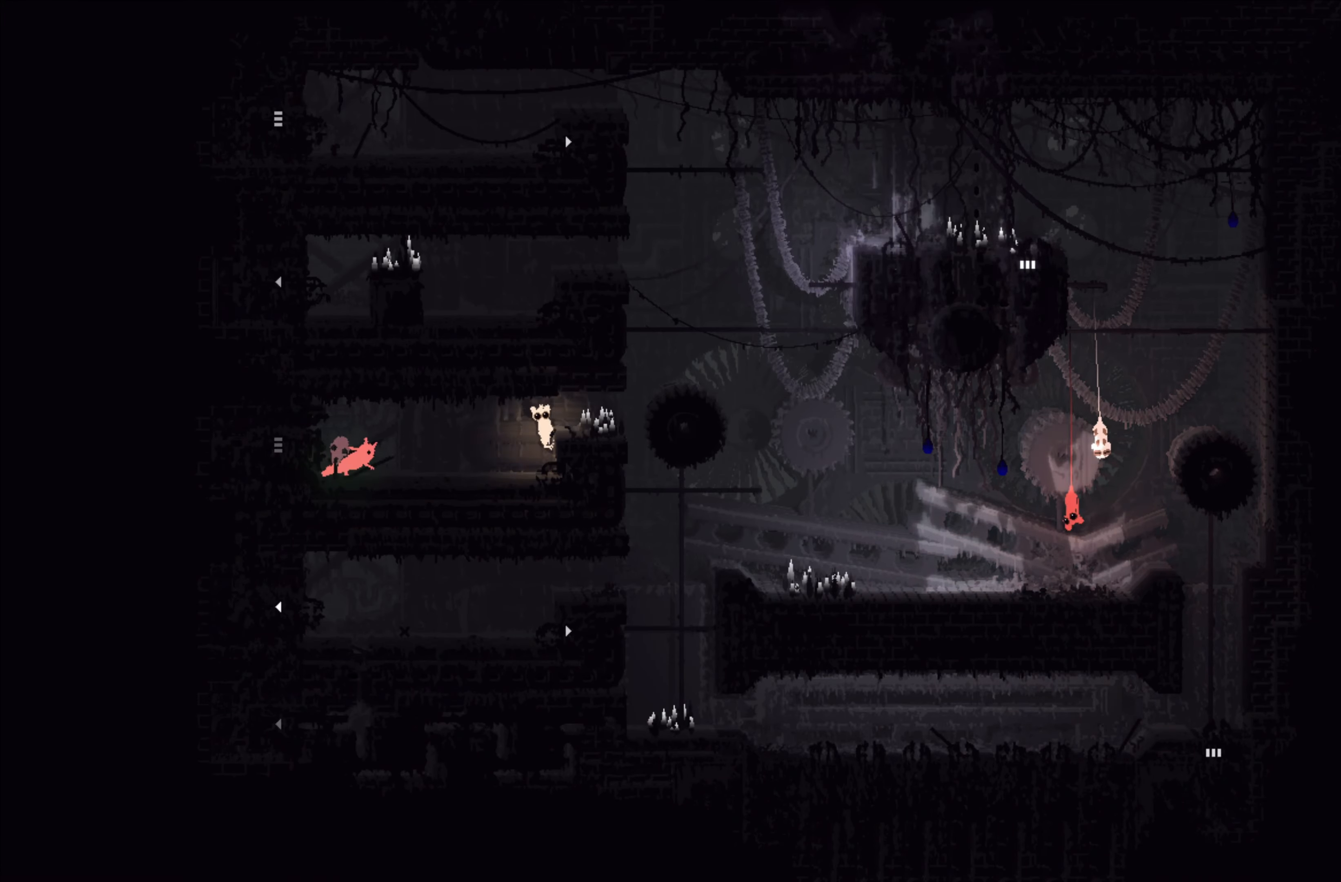
Gameplay with a controller (Xbox layout); each line is a JSON object with the inputs held at the frame after it. "events" lists button and stick changes between this image and that frame as [ms after this image, input, new state], when the widget could be followed in between. Not read: right_stick.
{"buttons": [], "left_stick": "up-right", "events": []}
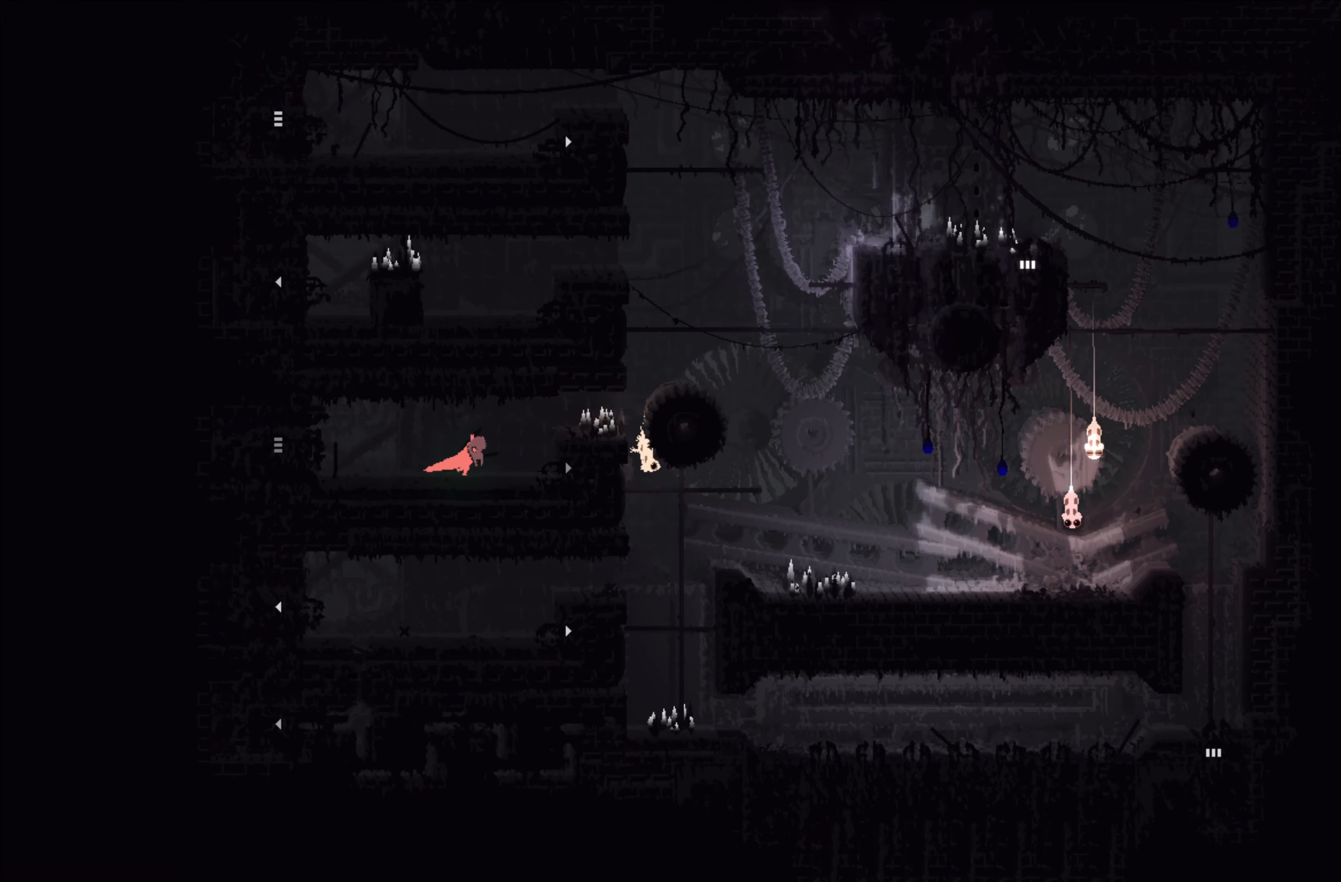
{"buttons": [], "left_stick": "up-right", "events": [[217, "A", "down"], [384, "A", "up"]]}
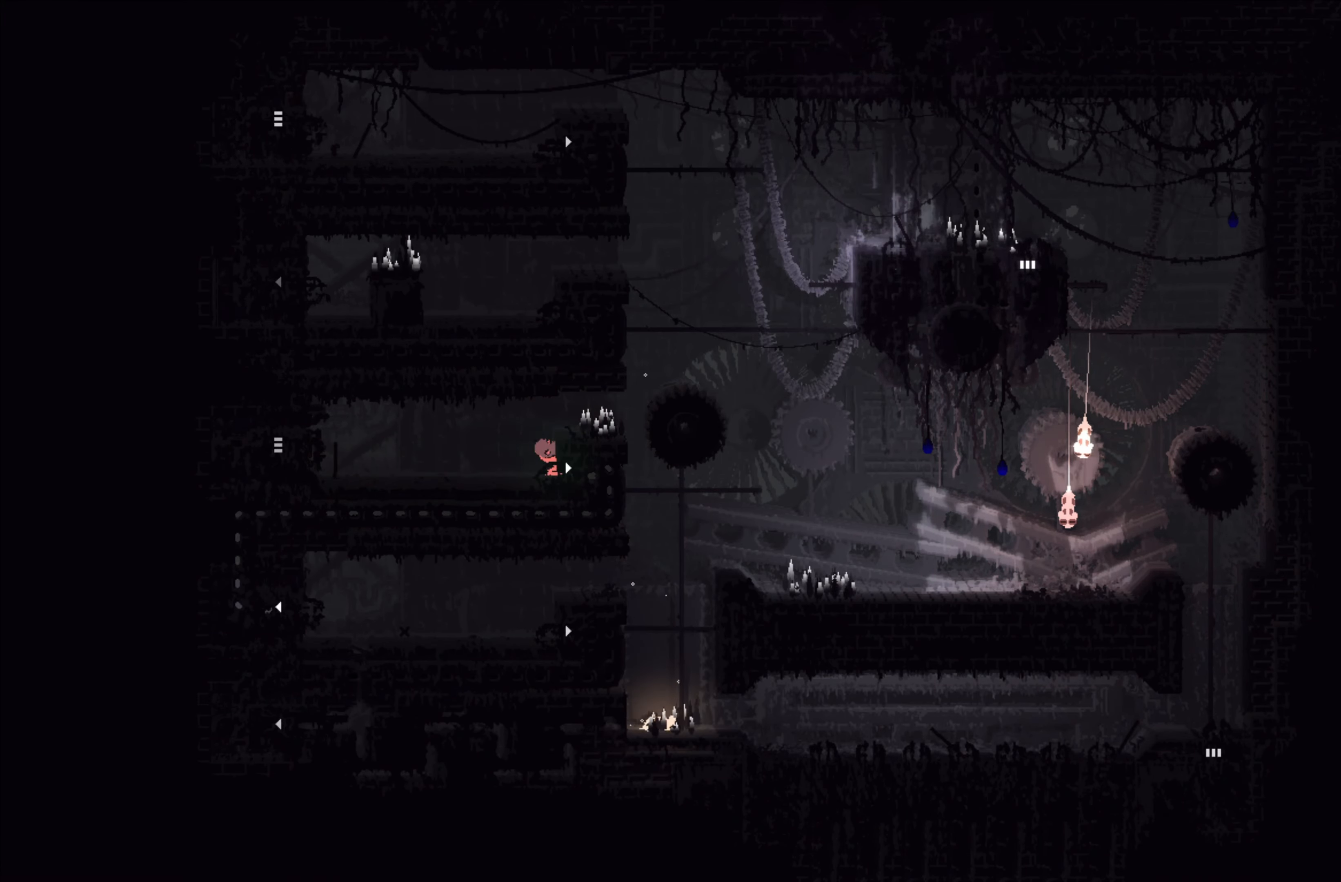
{"buttons": ["A"], "left_stick": "up-right", "events": [[183, "A", "down"]]}
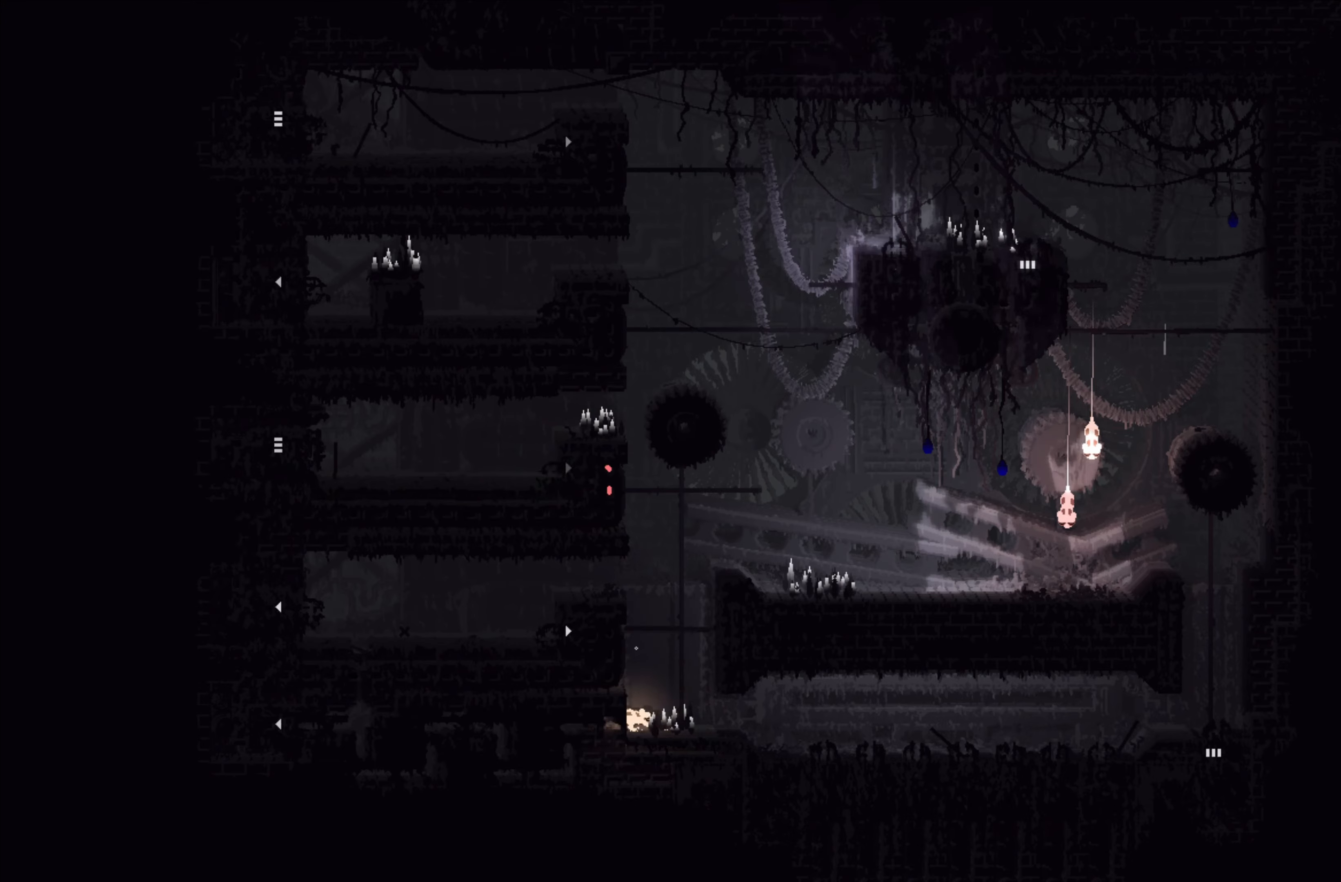
{"buttons": [], "left_stick": "center", "events": [[33, "A", "up"], [100, "left_stick", "right"], [250, "left_stick", "down-right"], [416, "left_stick", "center"]]}
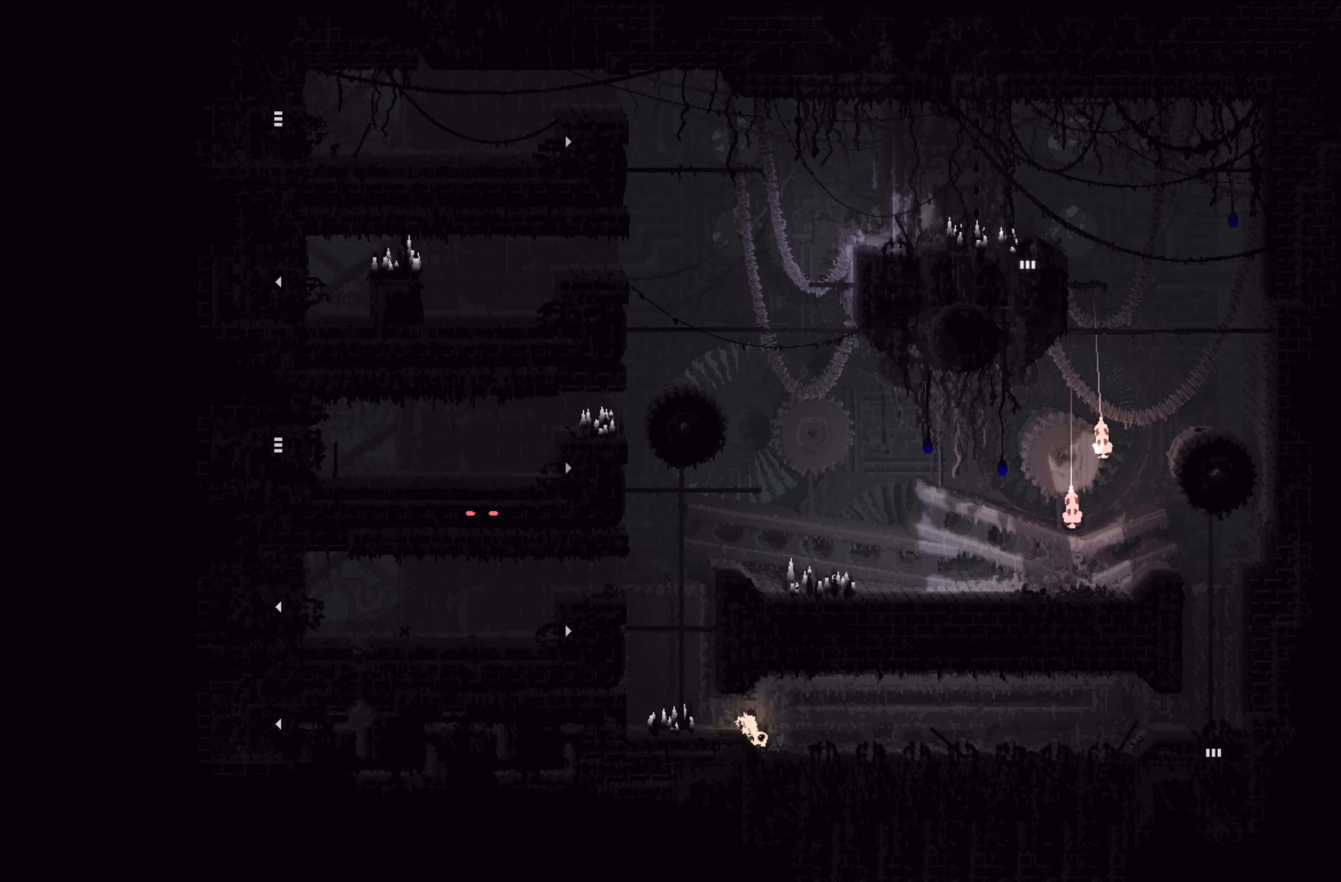
{"buttons": [], "left_stick": "center", "events": []}
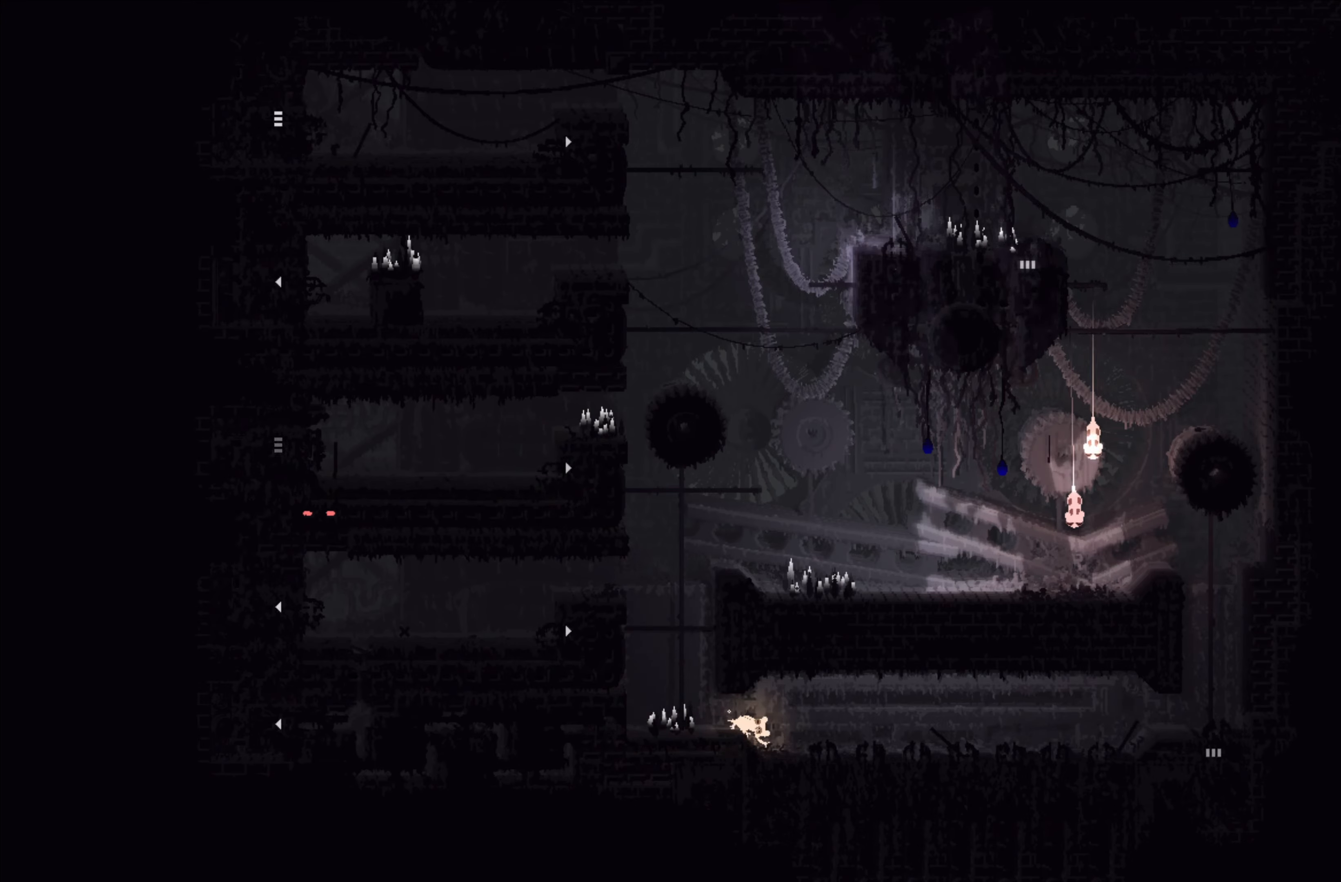
{"buttons": [], "left_stick": "center", "events": []}
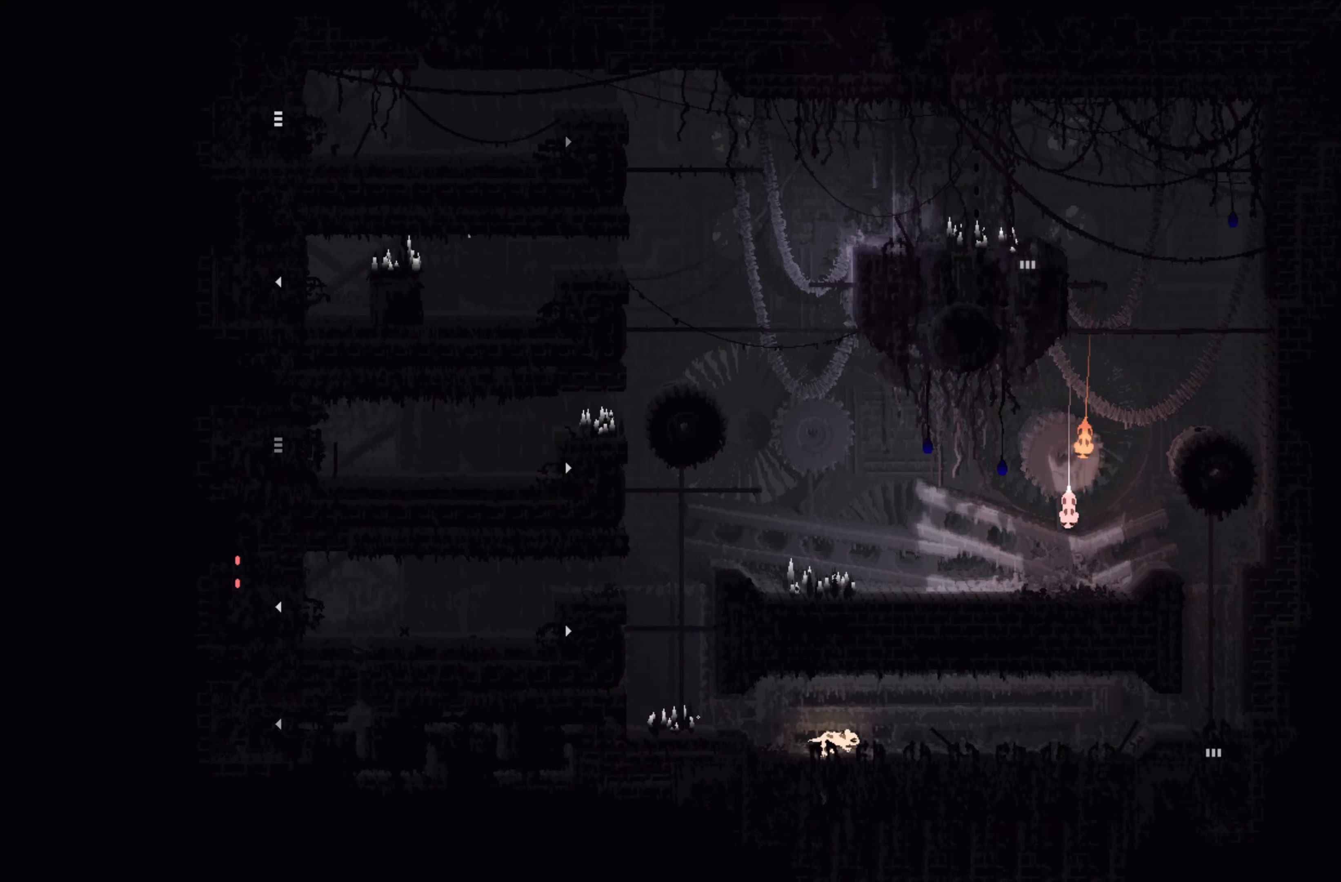
{"buttons": [], "left_stick": "right", "events": [[166, "left_stick", "right"]]}
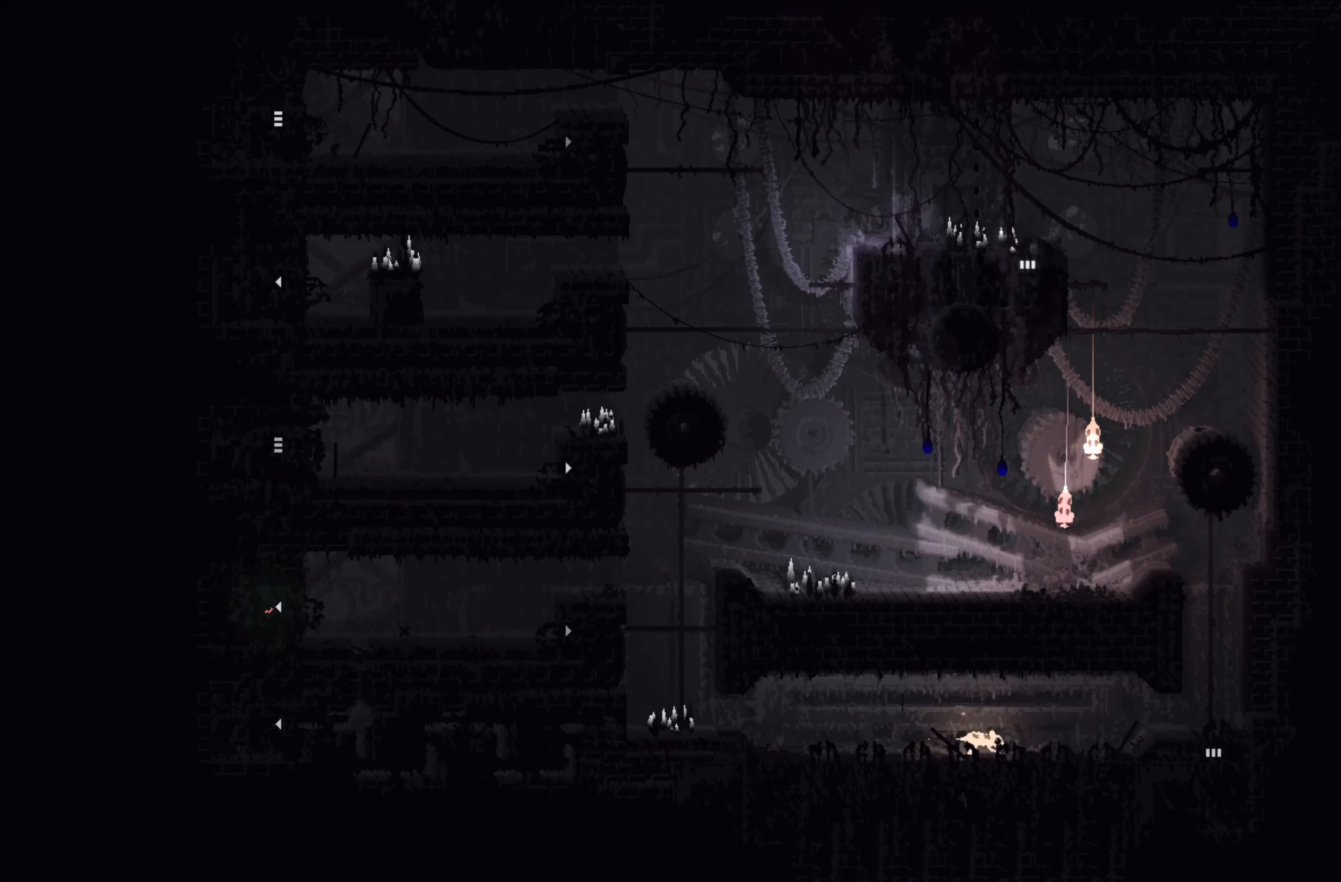
{"buttons": [], "left_stick": "right", "events": []}
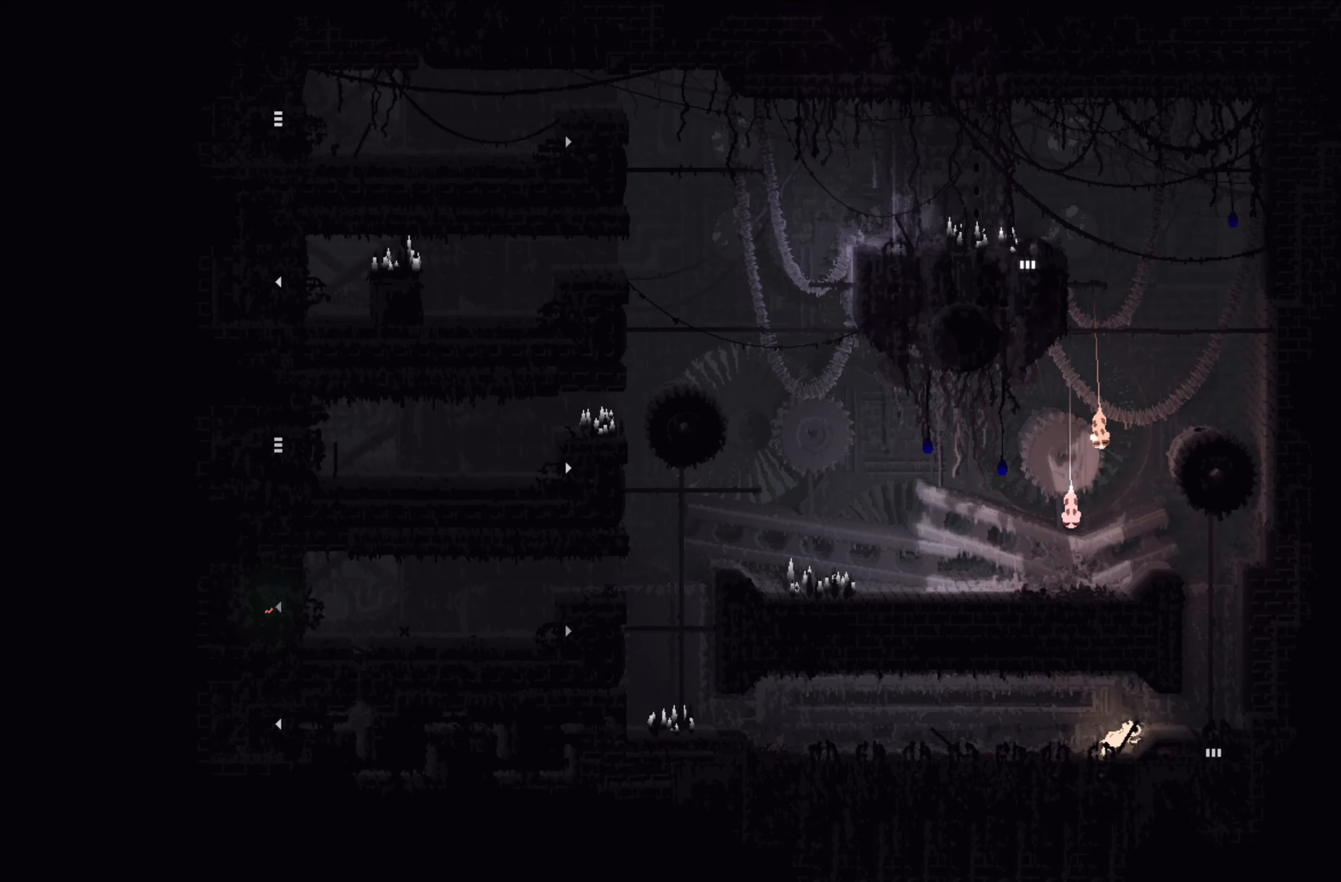
{"buttons": [], "left_stick": "right", "events": []}
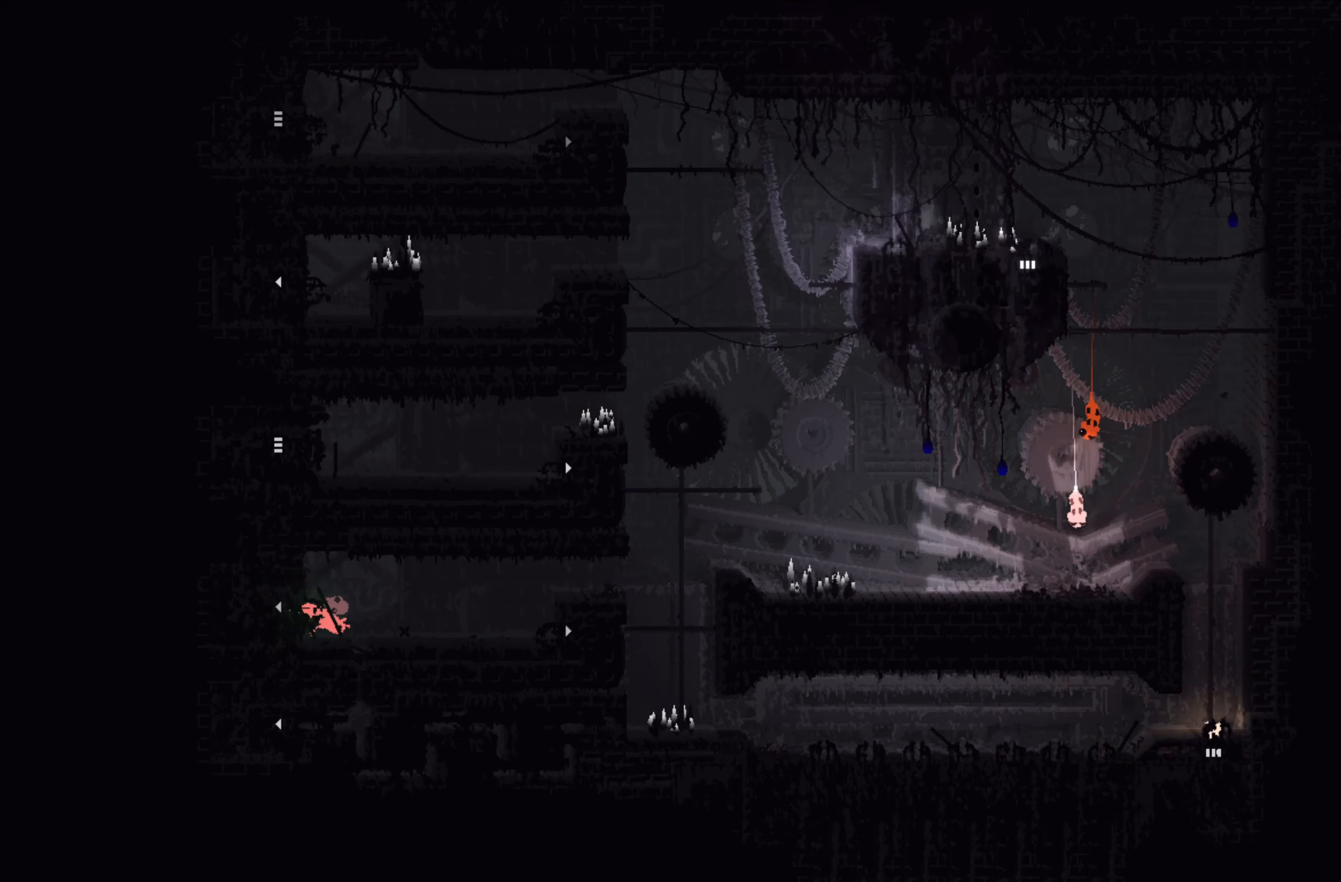
{"buttons": [], "left_stick": "up-right", "events": [[150, "left_stick", "up-right"]]}
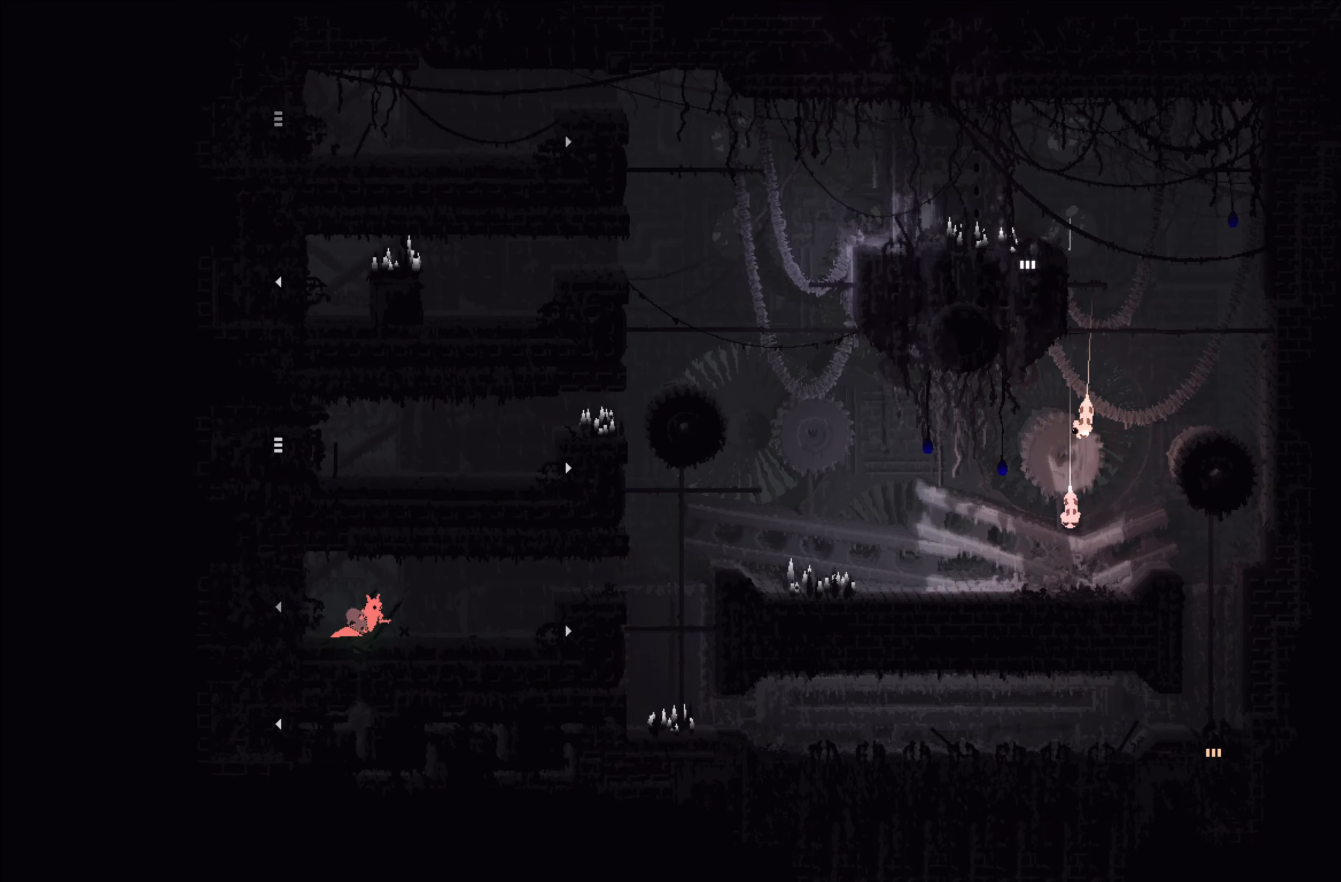
{"buttons": [], "left_stick": "up-right", "events": []}
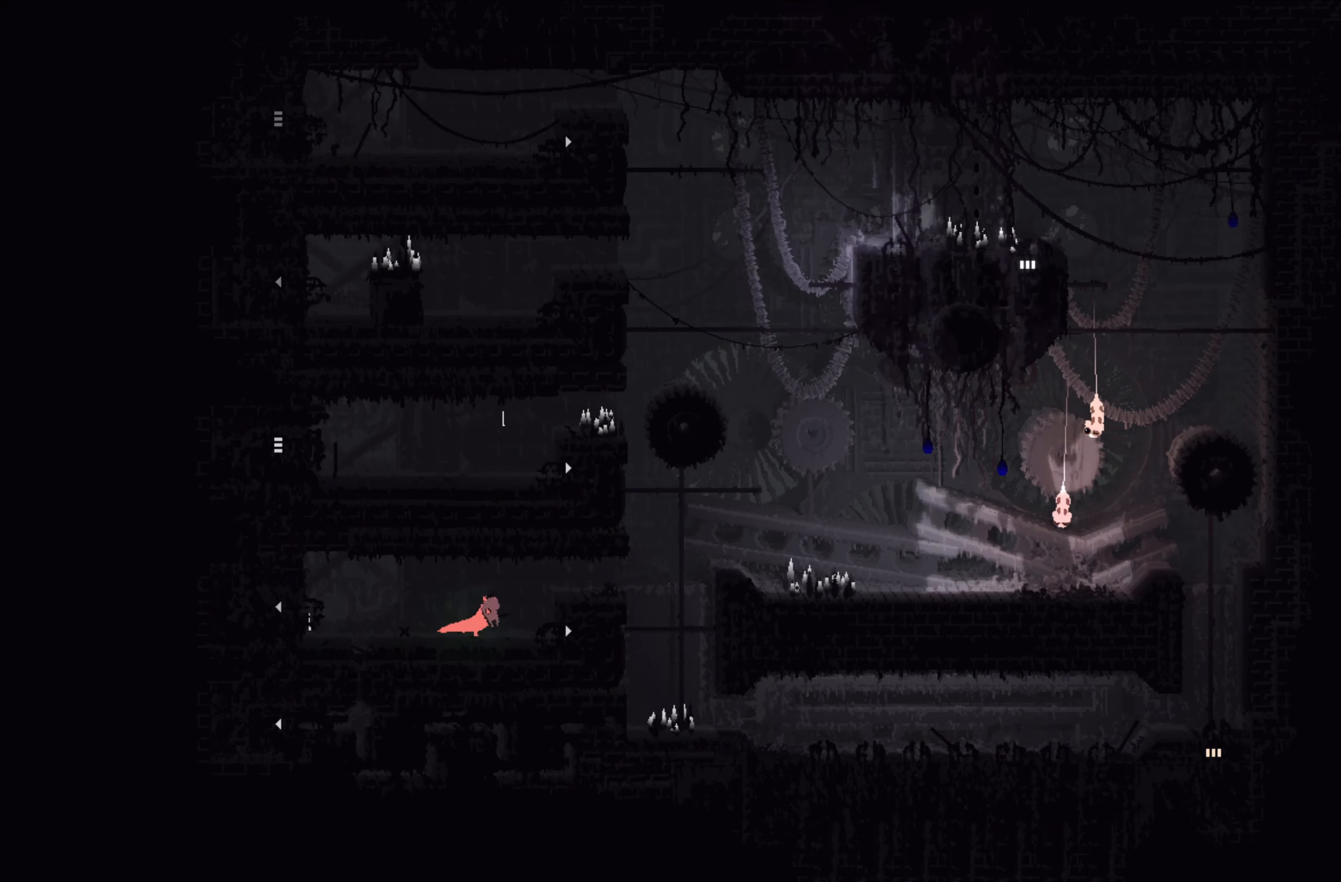
{"buttons": [], "left_stick": "right", "events": [[133, "left_stick", "right"], [150, "A", "down"], [350, "A", "up"]]}
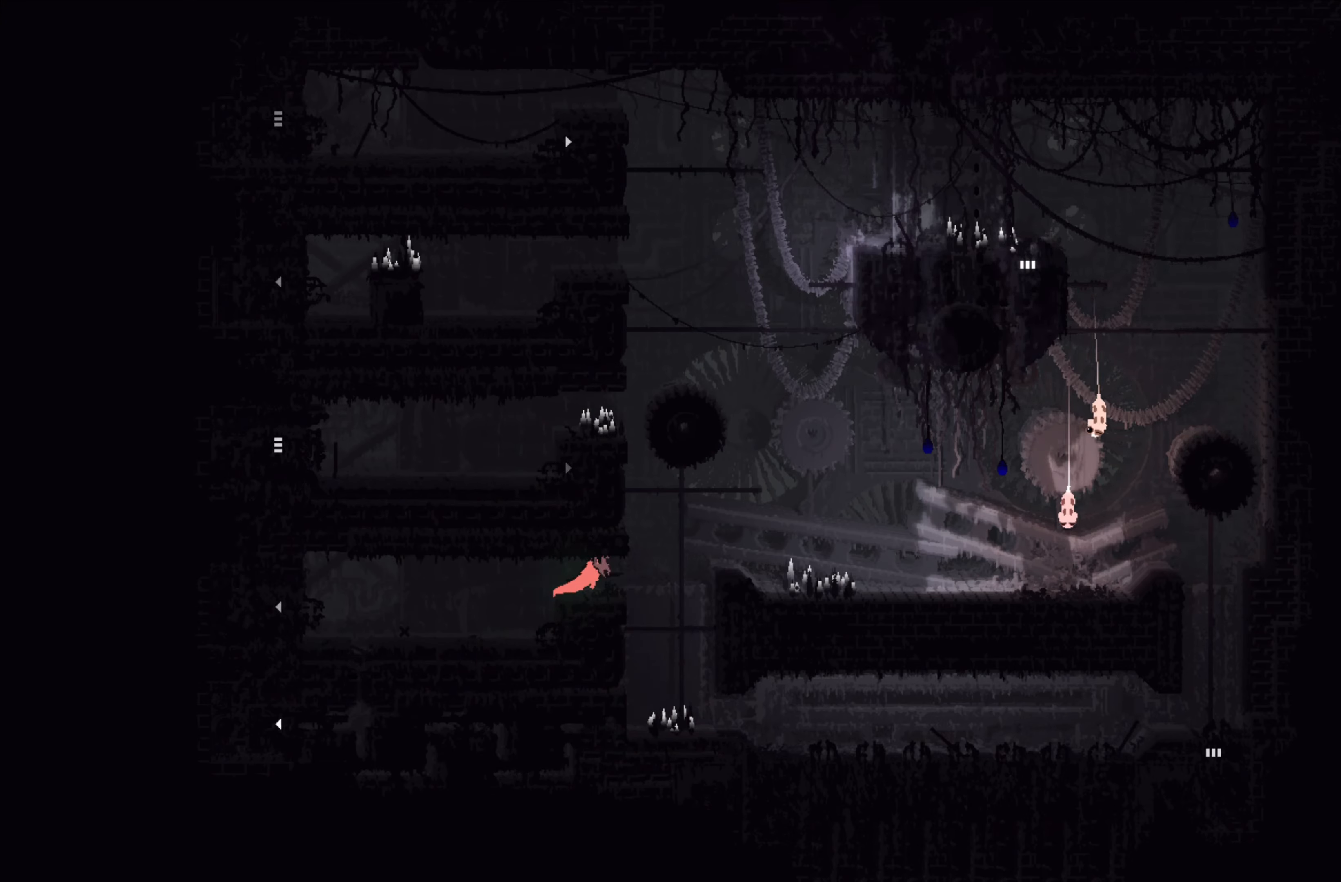
{"buttons": [], "left_stick": "right", "events": []}
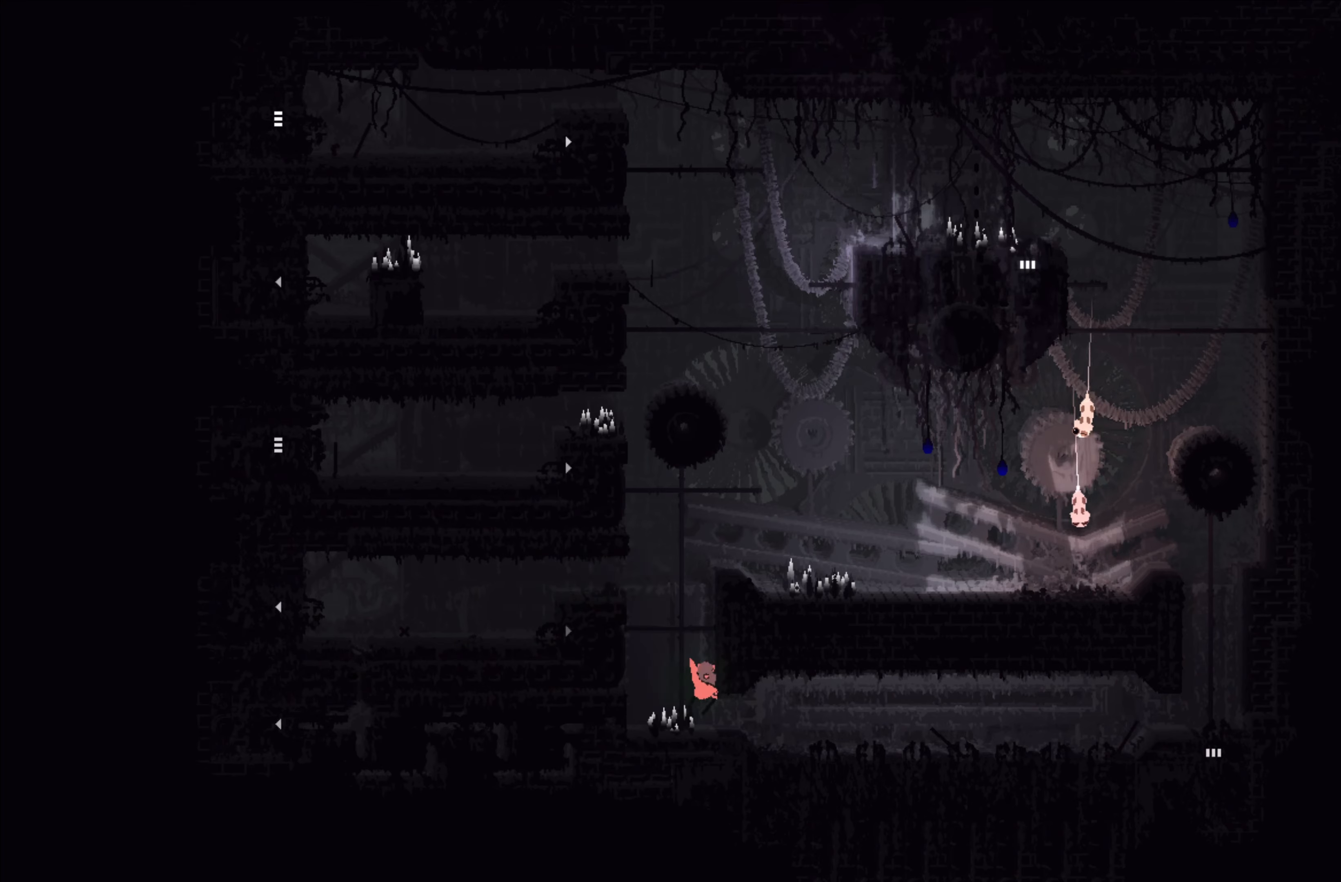
{"buttons": [], "left_stick": "right", "events": []}
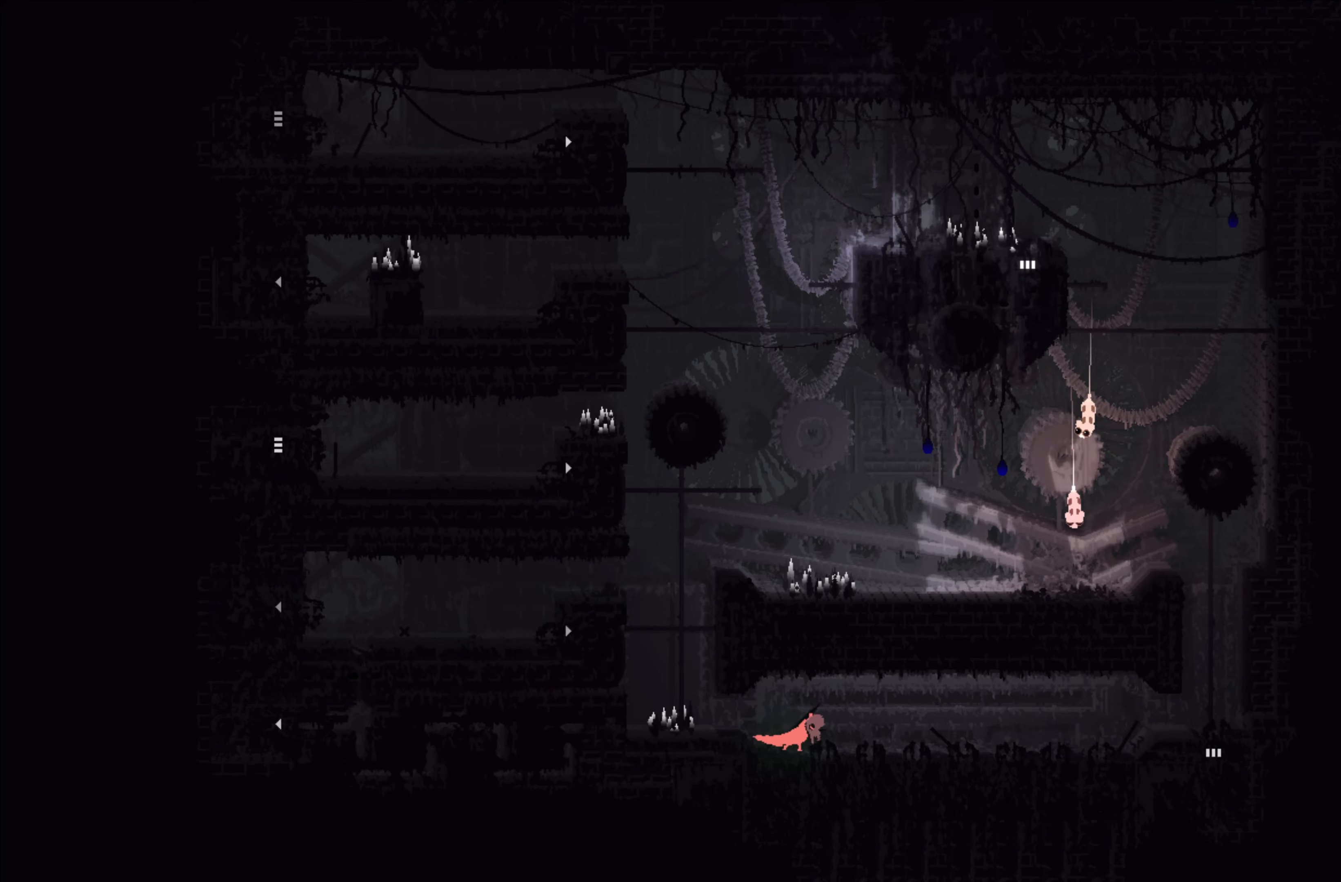
{"buttons": [], "left_stick": "right", "events": []}
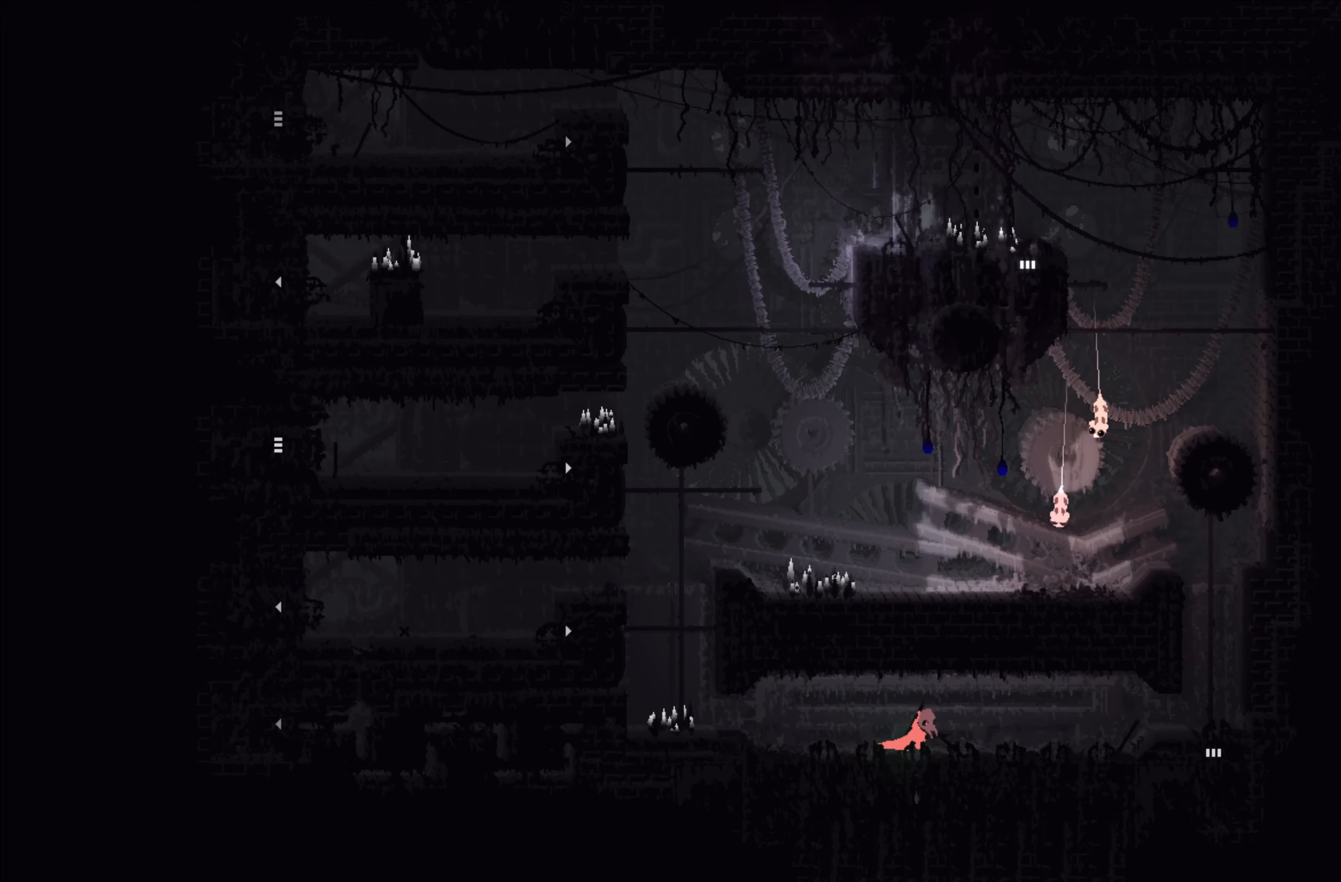
{"buttons": [], "left_stick": "right", "events": []}
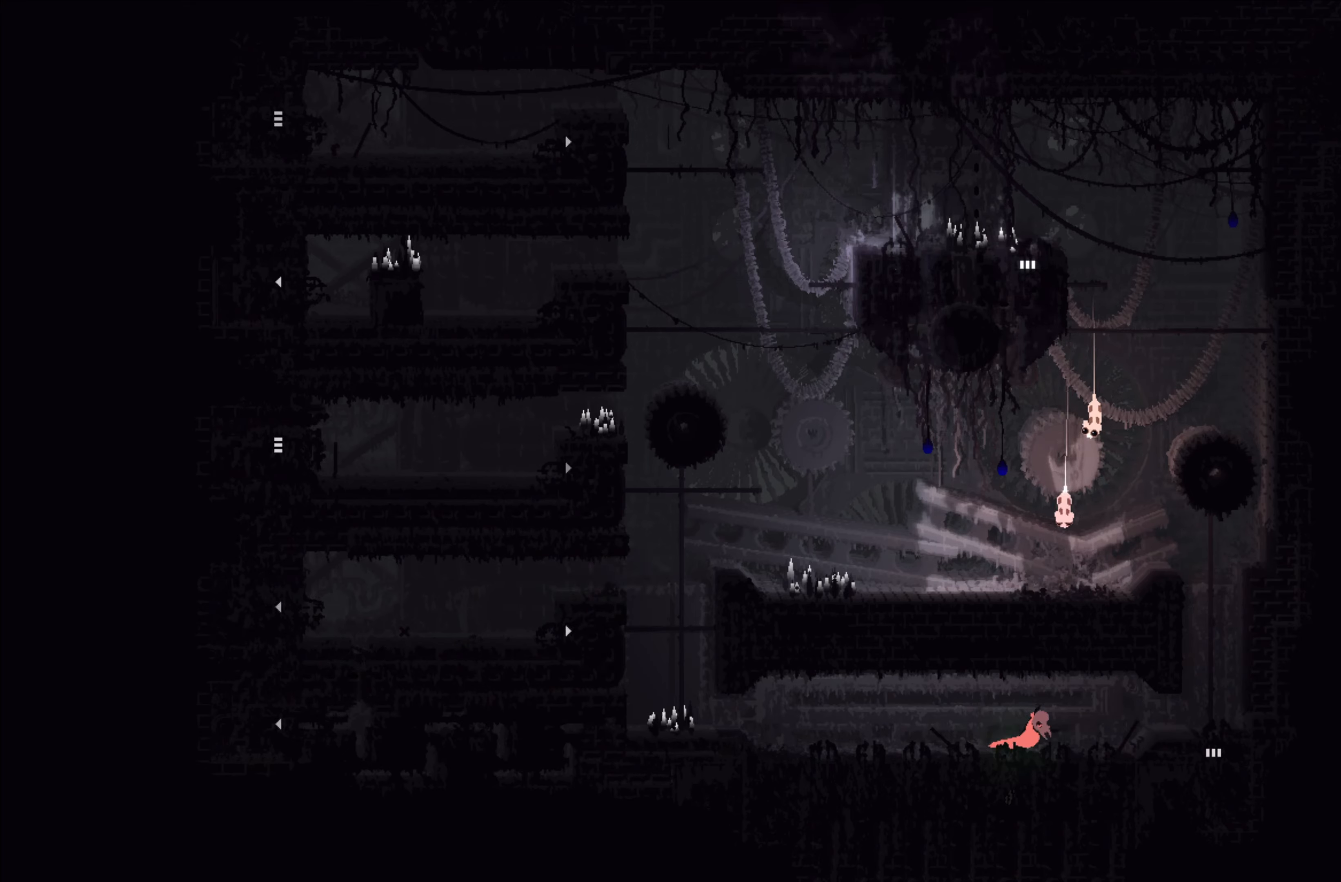
{"buttons": [], "left_stick": "right", "events": []}
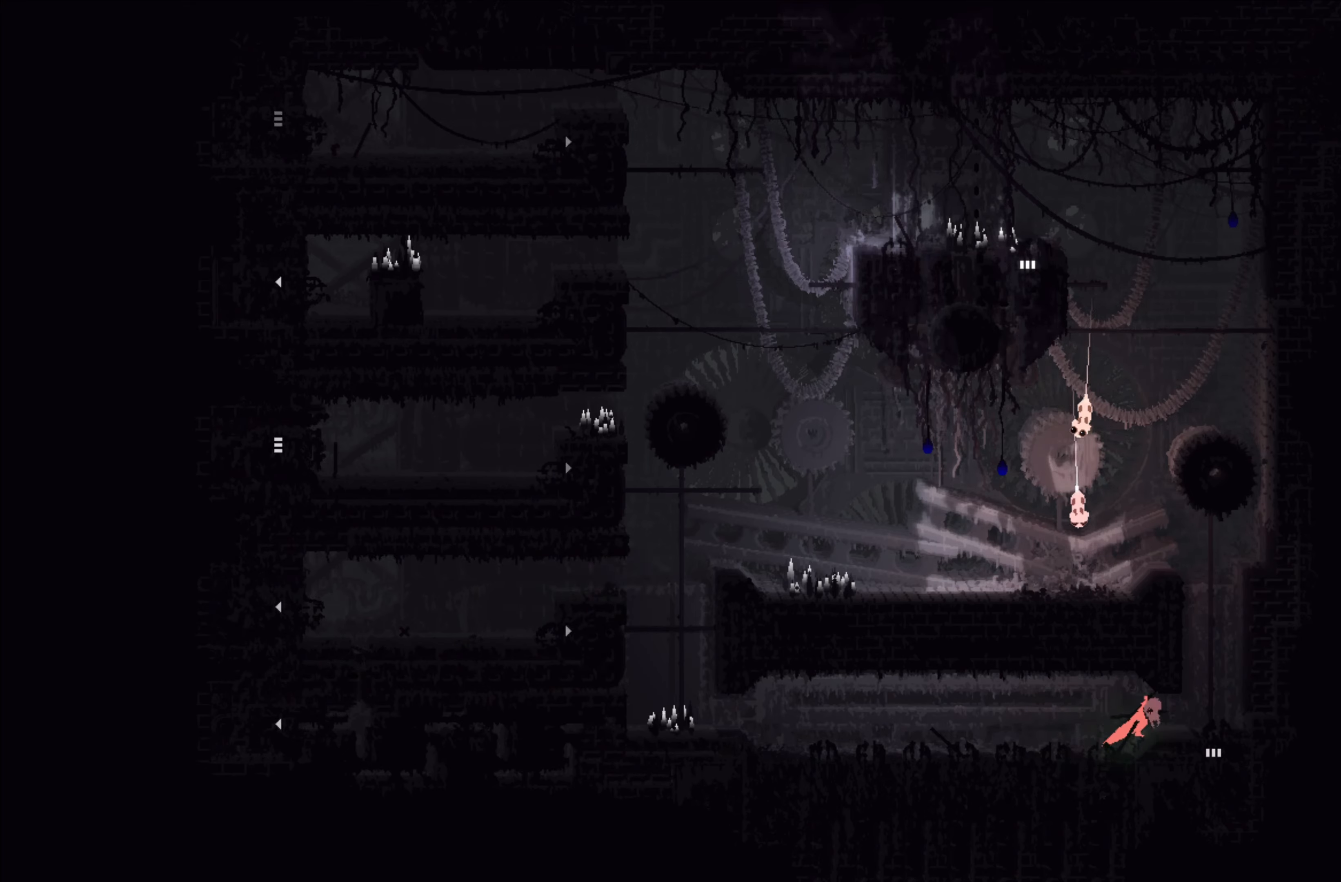
{"buttons": [], "left_stick": "center", "events": [[183, "left_stick", "center"]]}
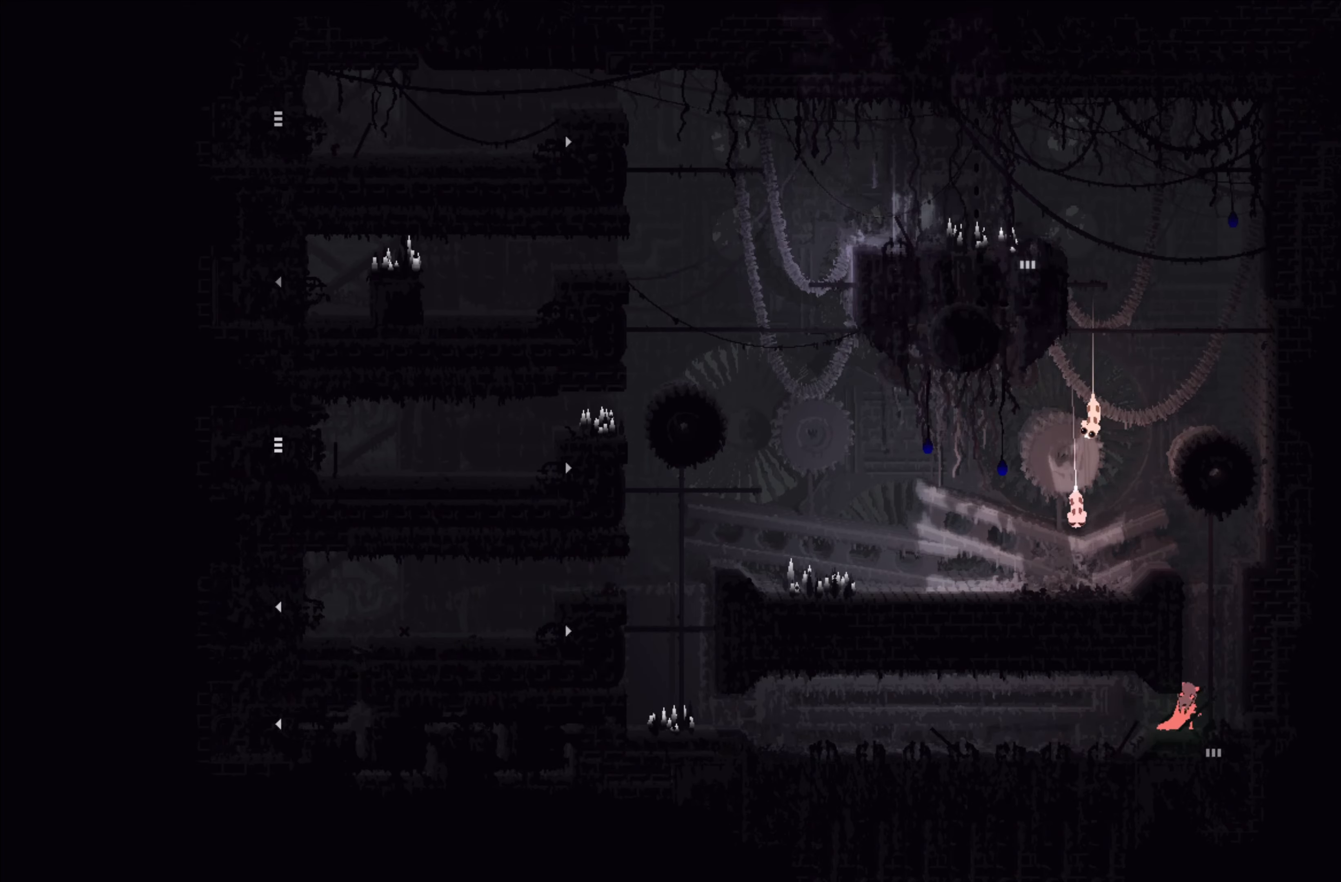
{"buttons": [], "left_stick": "center", "events": []}
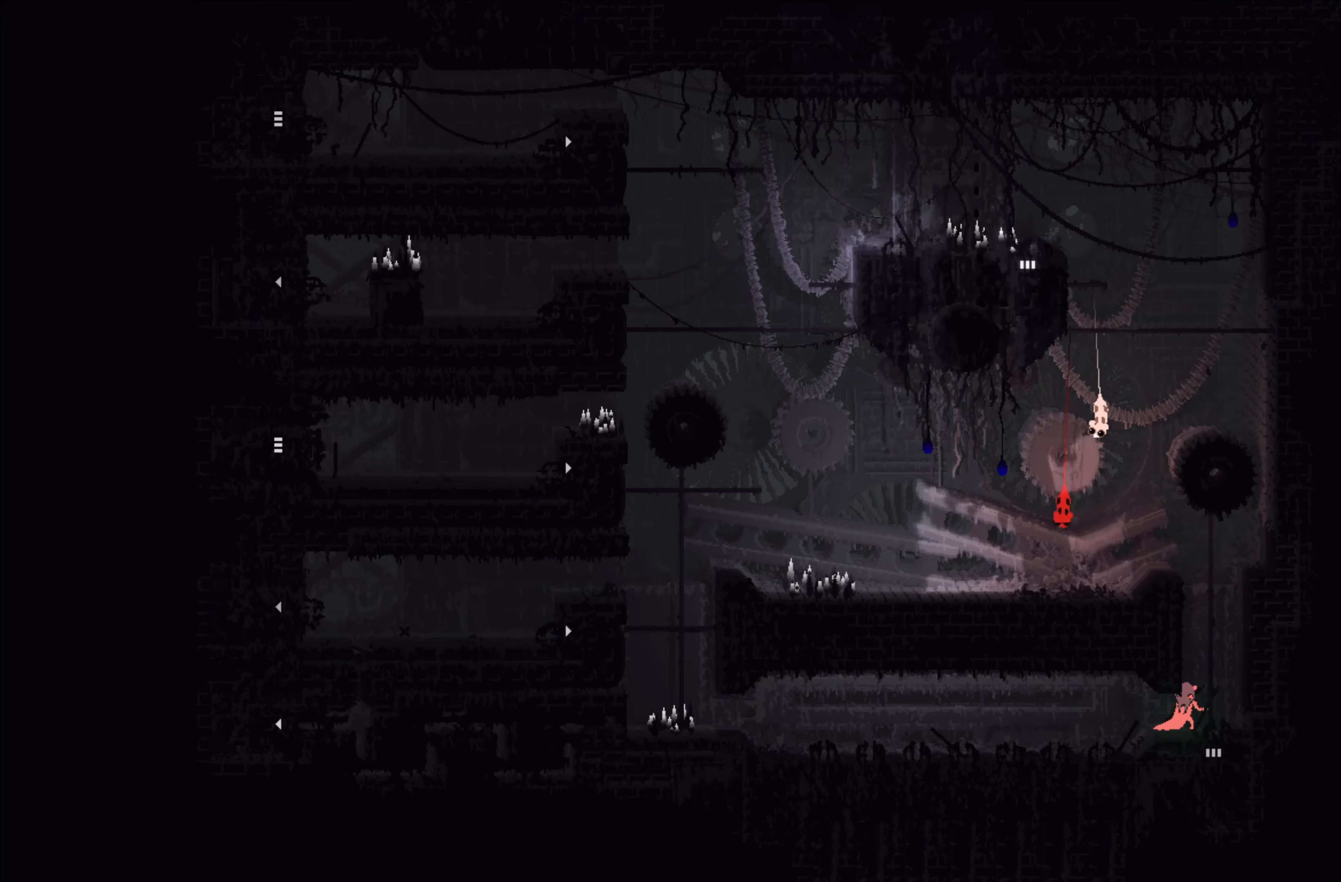
{"buttons": [], "left_stick": "center", "events": []}
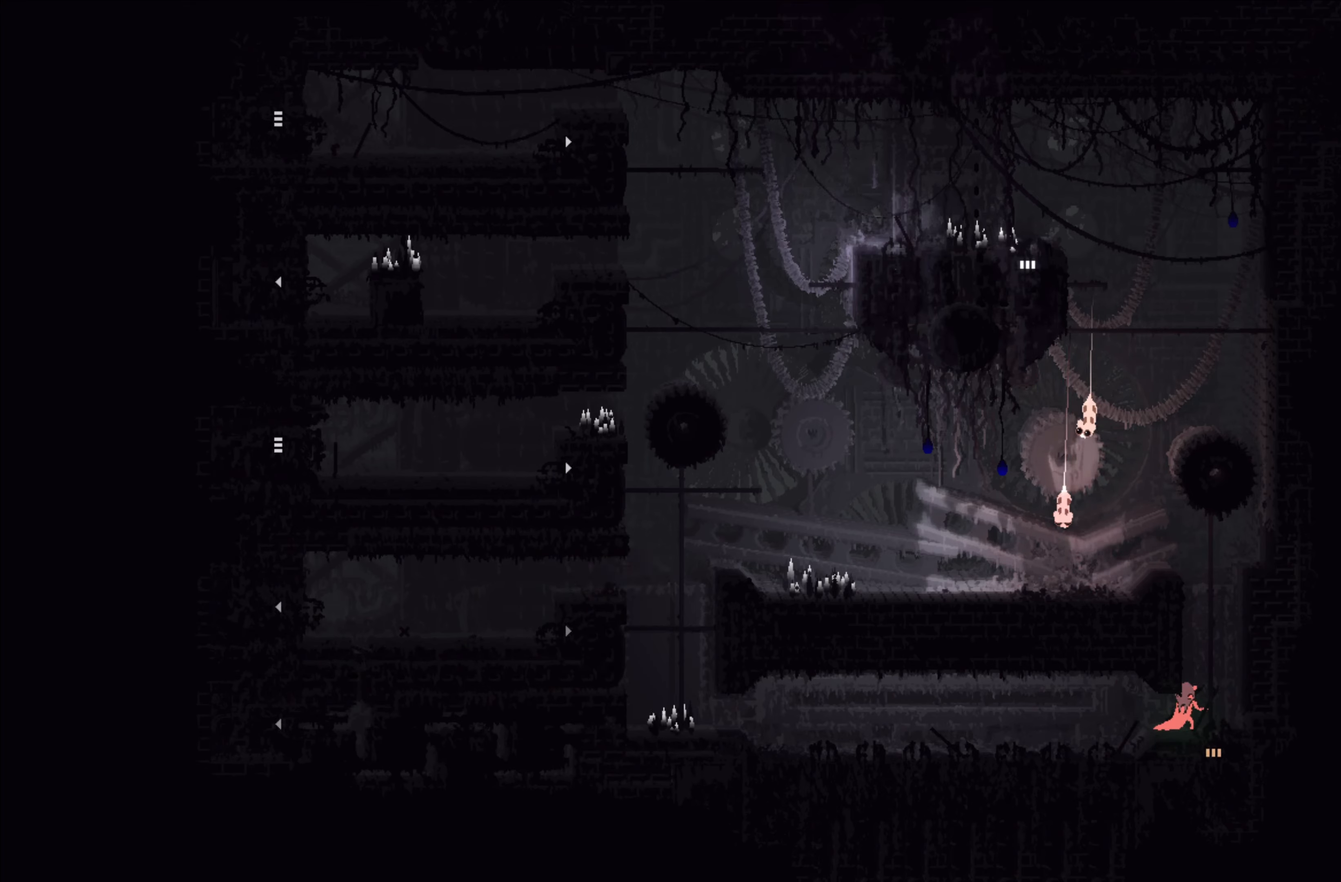
{"buttons": [], "left_stick": "center", "events": []}
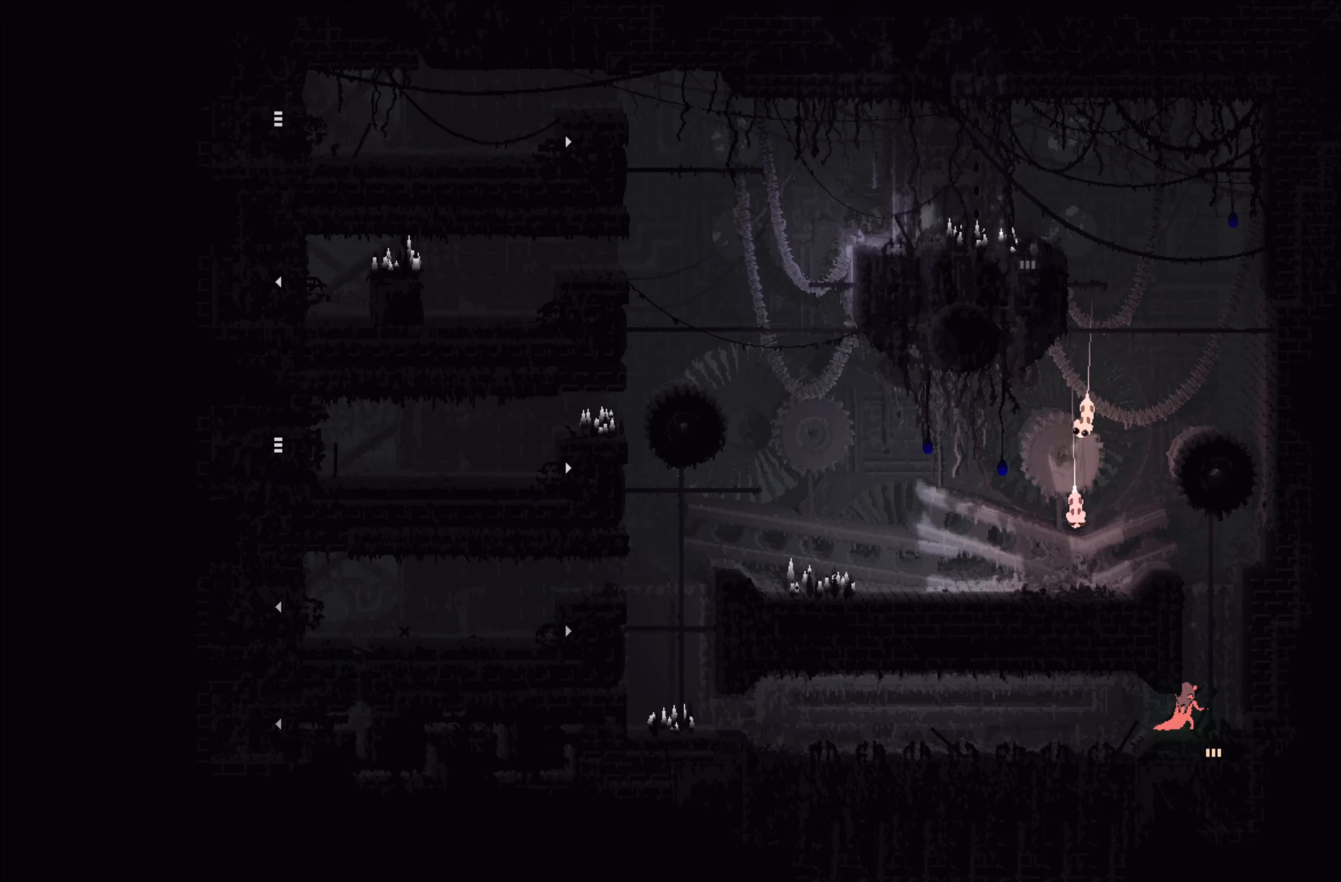
{"buttons": [], "left_stick": "center", "events": []}
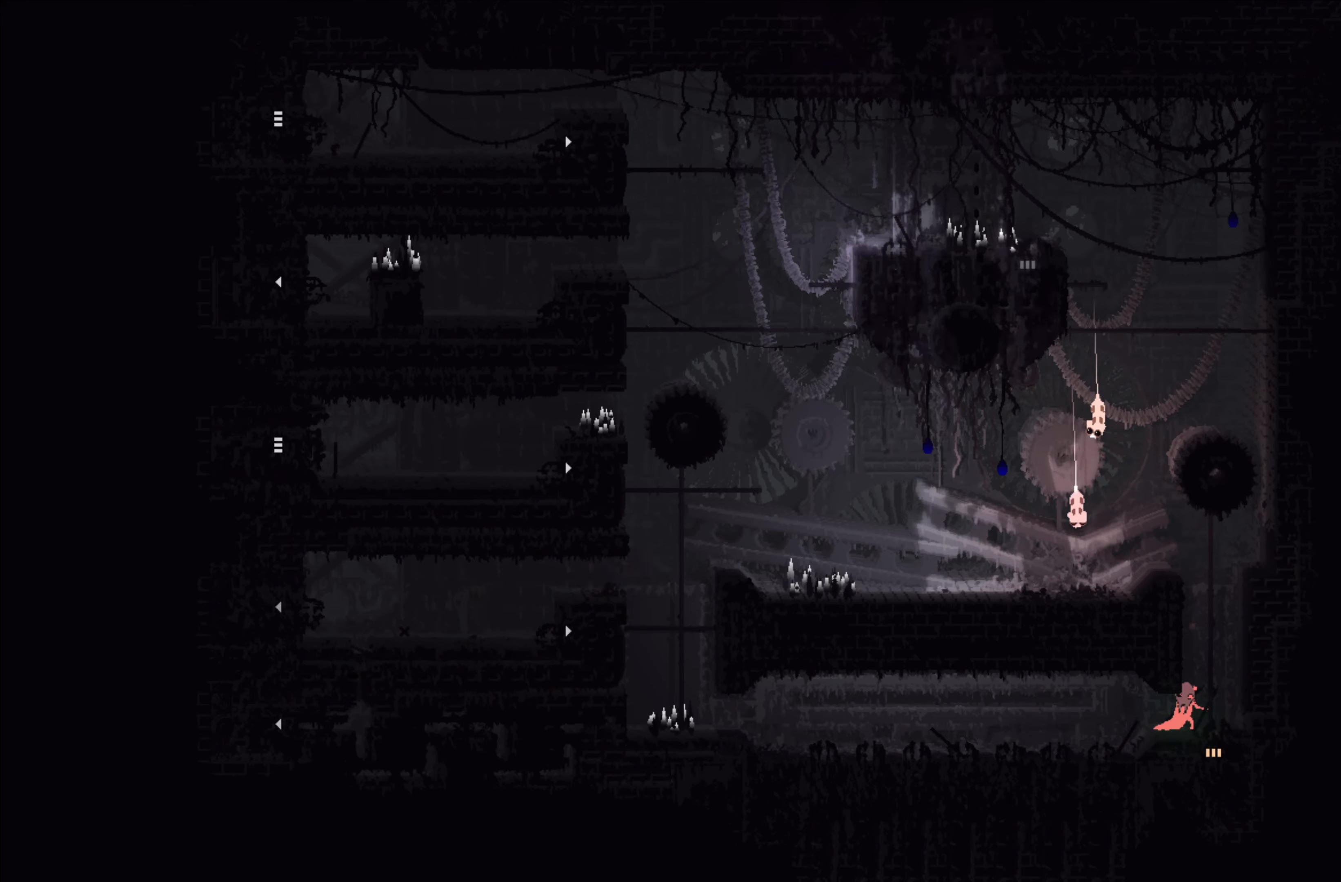
{"buttons": [], "left_stick": "center", "events": []}
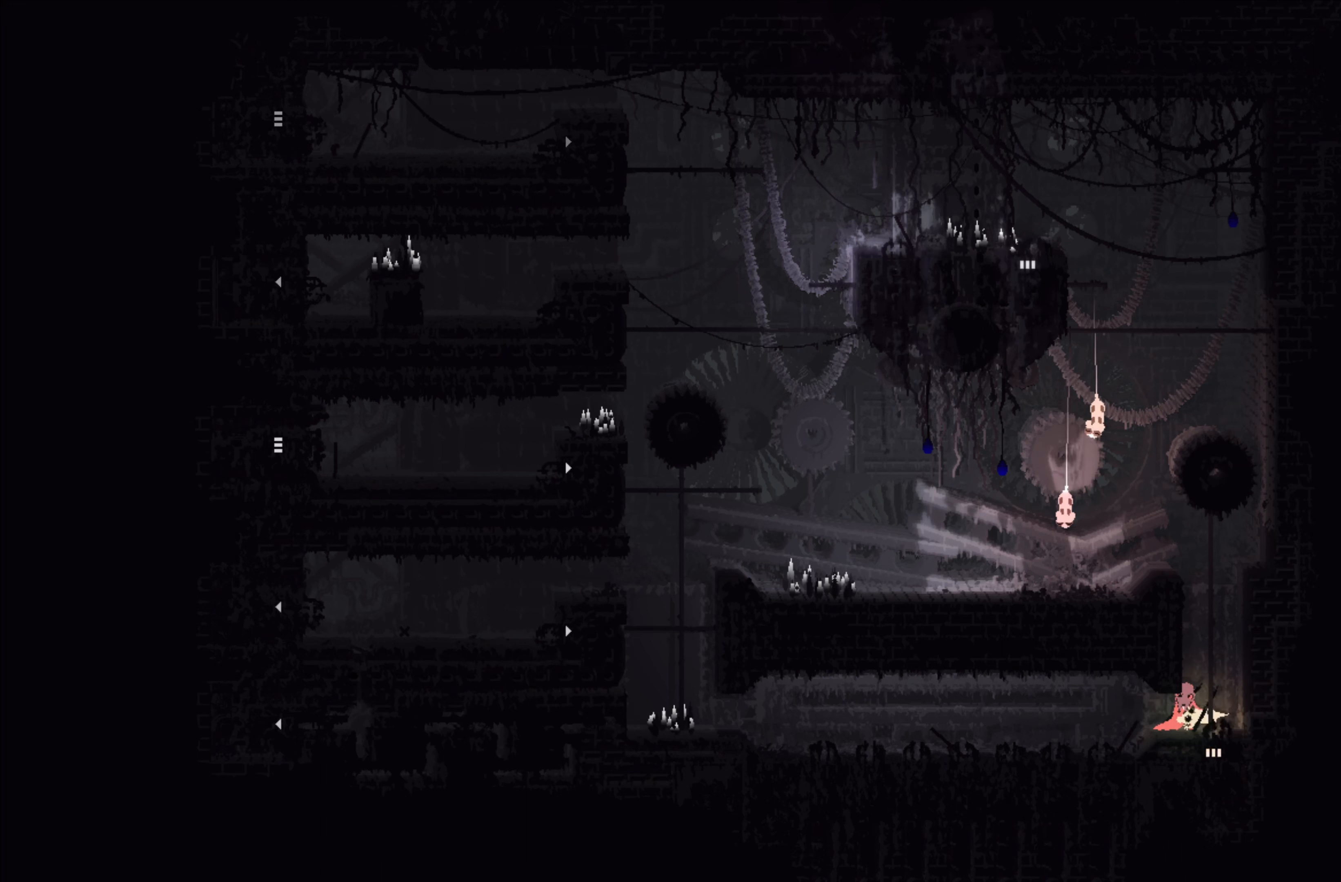
{"buttons": [], "left_stick": "center", "events": []}
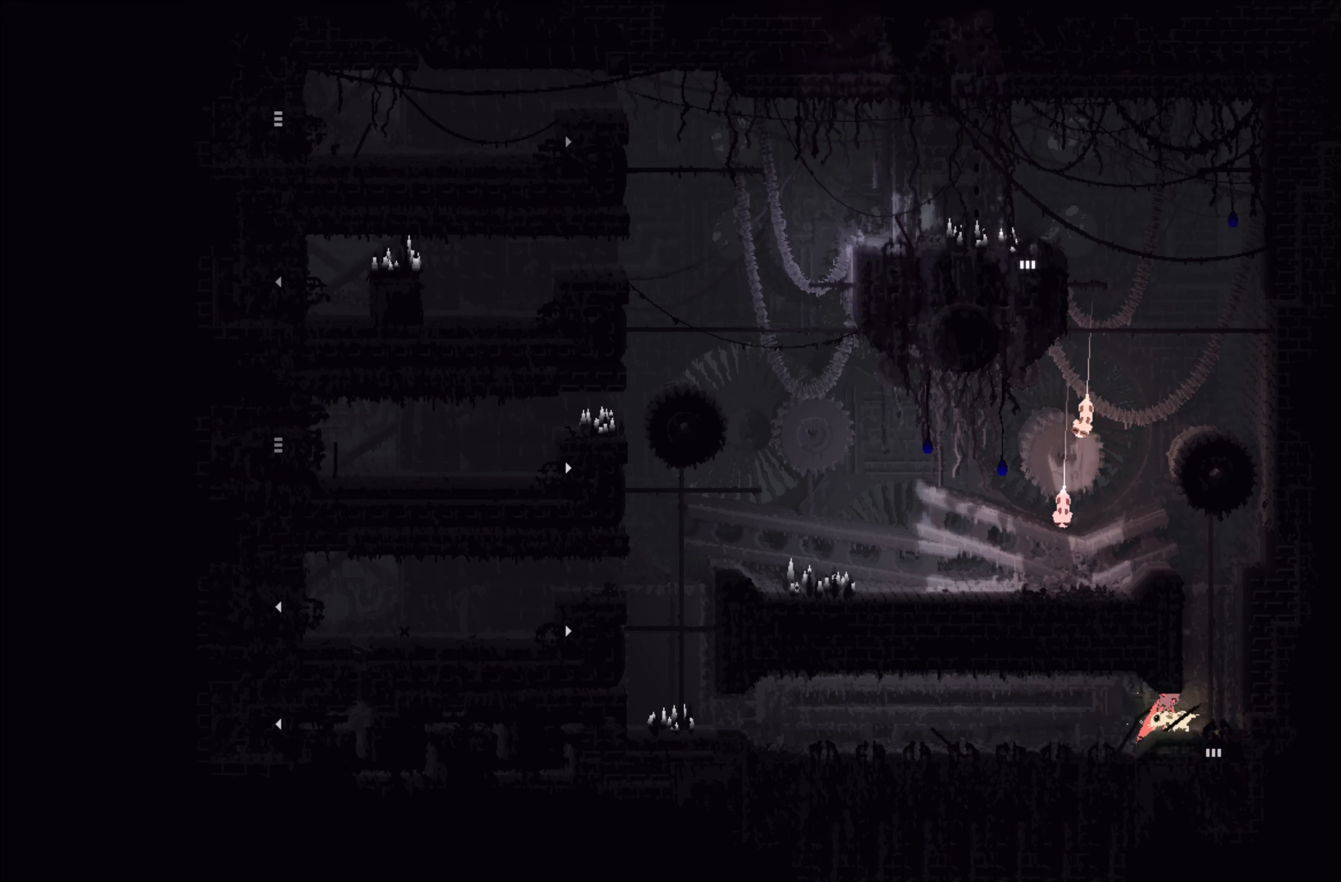
{"buttons": [], "left_stick": "center", "events": []}
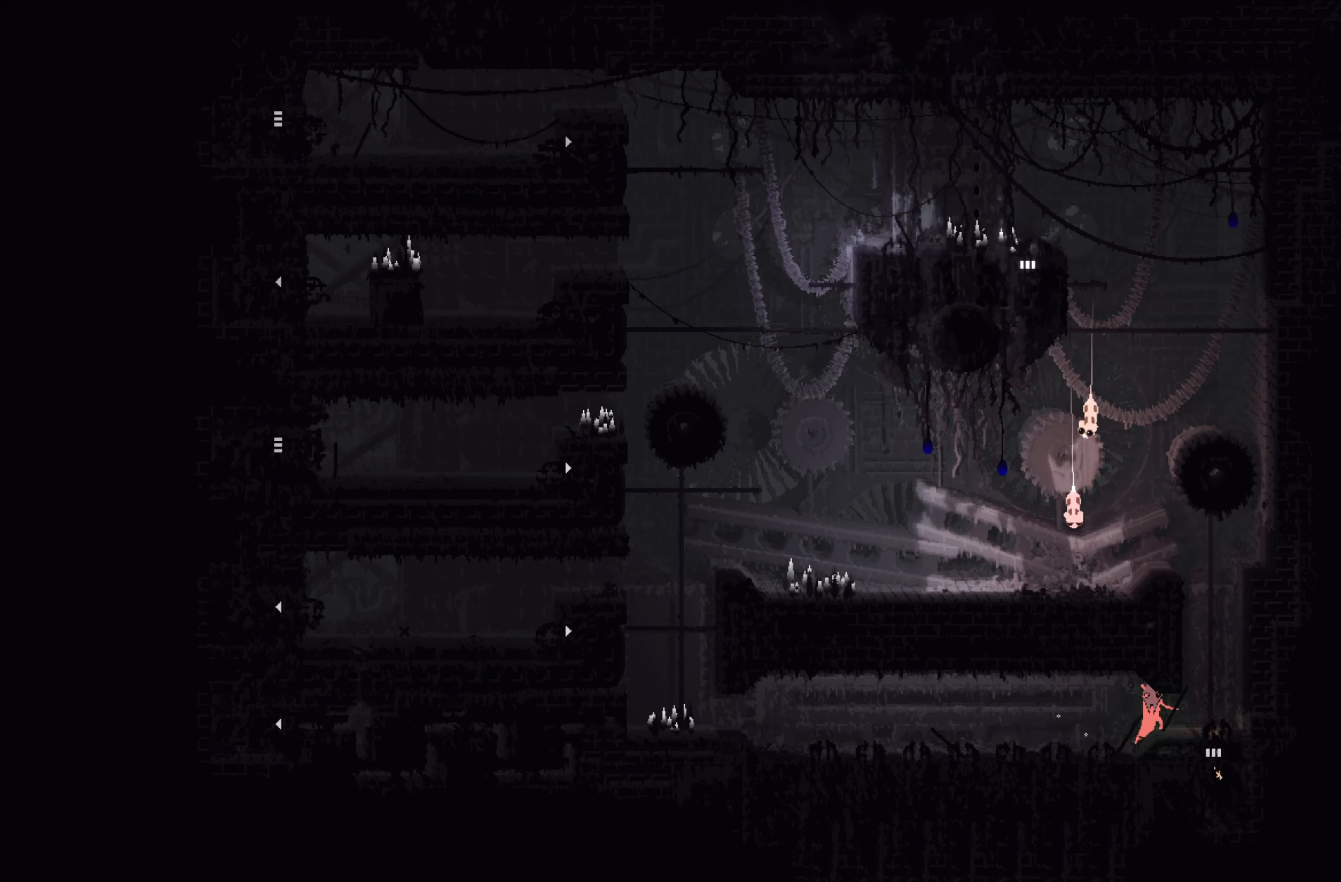
{"buttons": [], "left_stick": "down", "events": [[67, "left_stick", "right"], [367, "left_stick", "center"], [434, "left_stick", "down"]]}
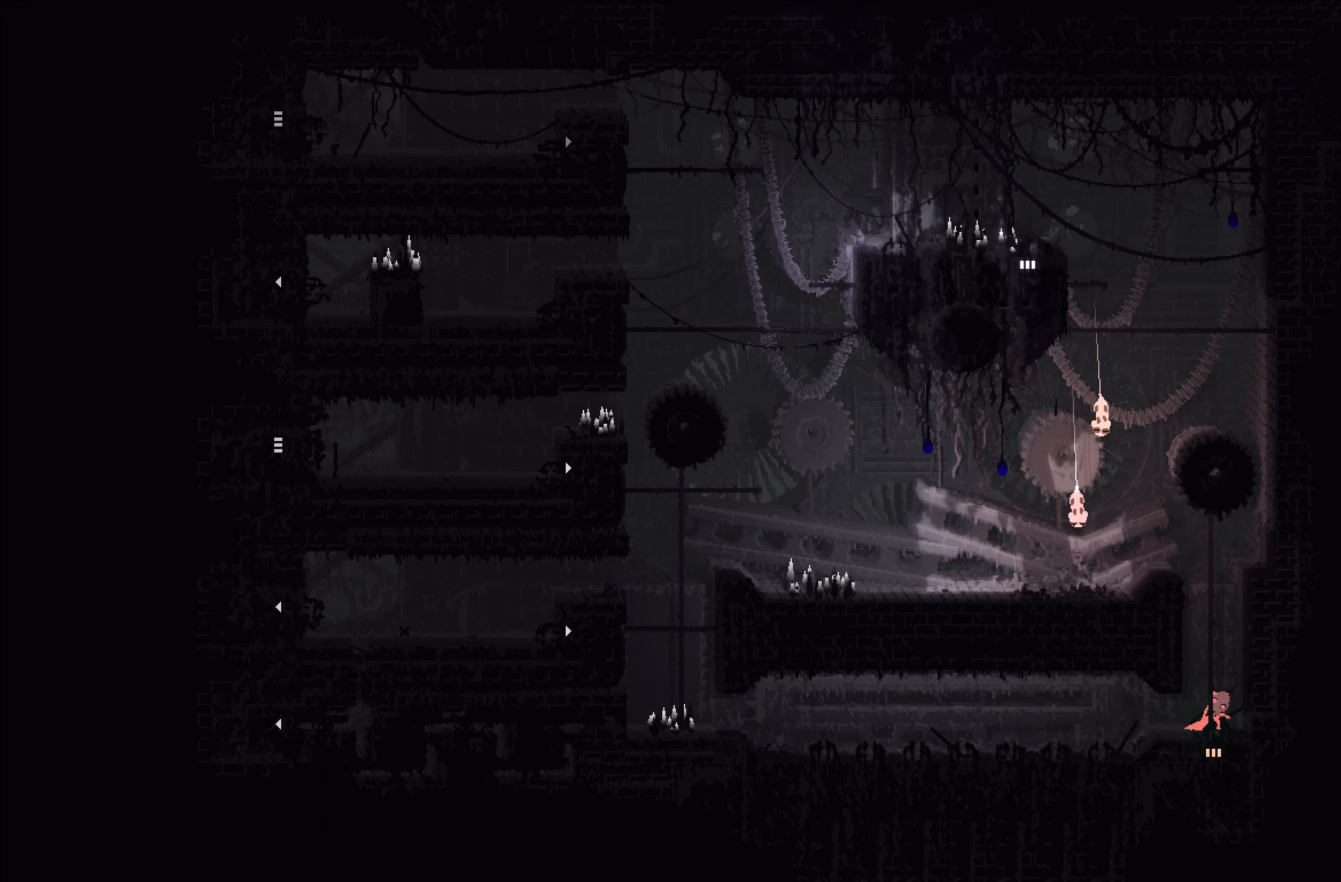
{"buttons": [], "left_stick": "center", "events": [[467, "left_stick", "center"]]}